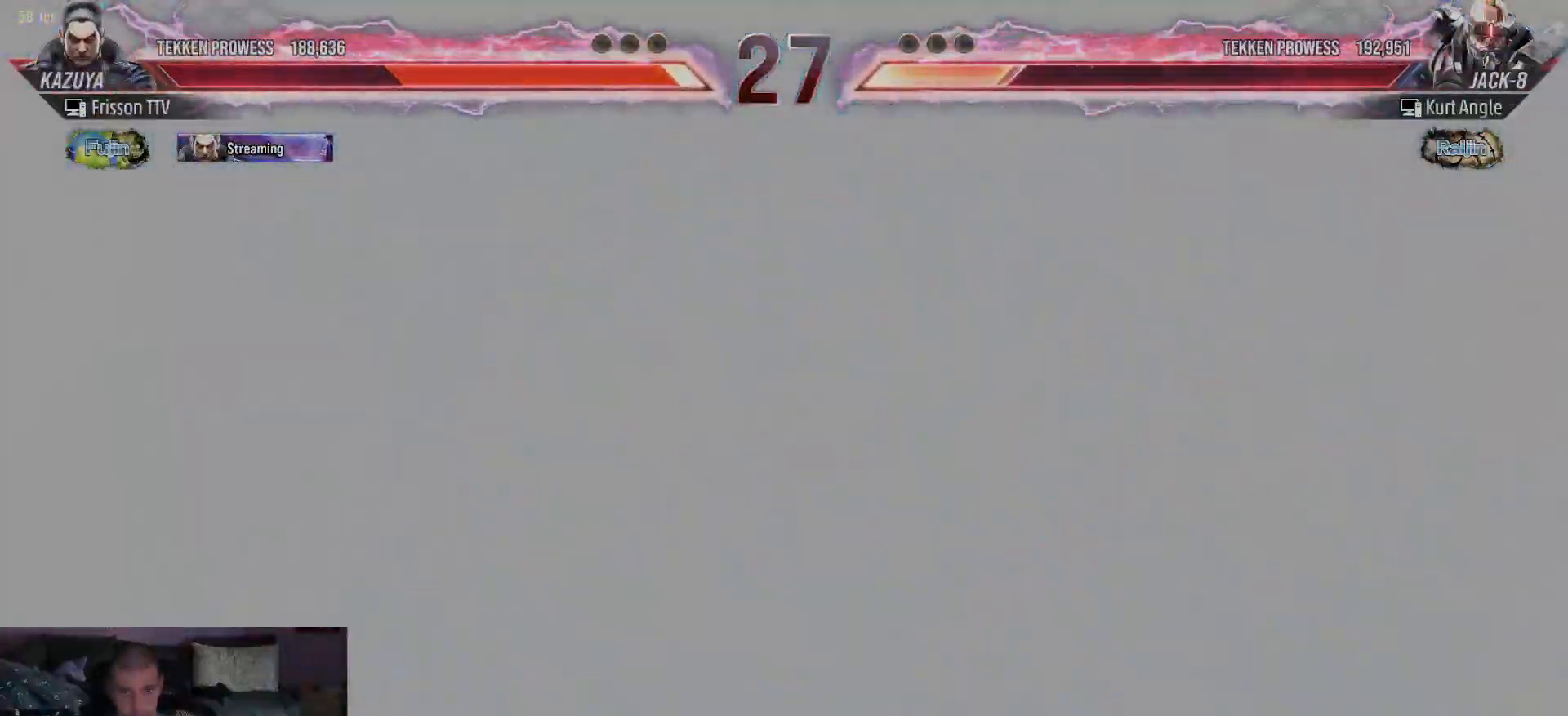
Gameplay with a controller (arcade stick); each line is a JSON object with the inputs held at the frame after it (dt_ms = milliseconds from this image to that frame). "events" lists button and stick changes between this image and that frame as [ms after this image, input, new state], when the widget could be followed in between. Not read: L3 R3.
{"dt_ms": 500, "buttons": [], "left_stick": "left", "events": [[450, "left_stick", "left"]]}
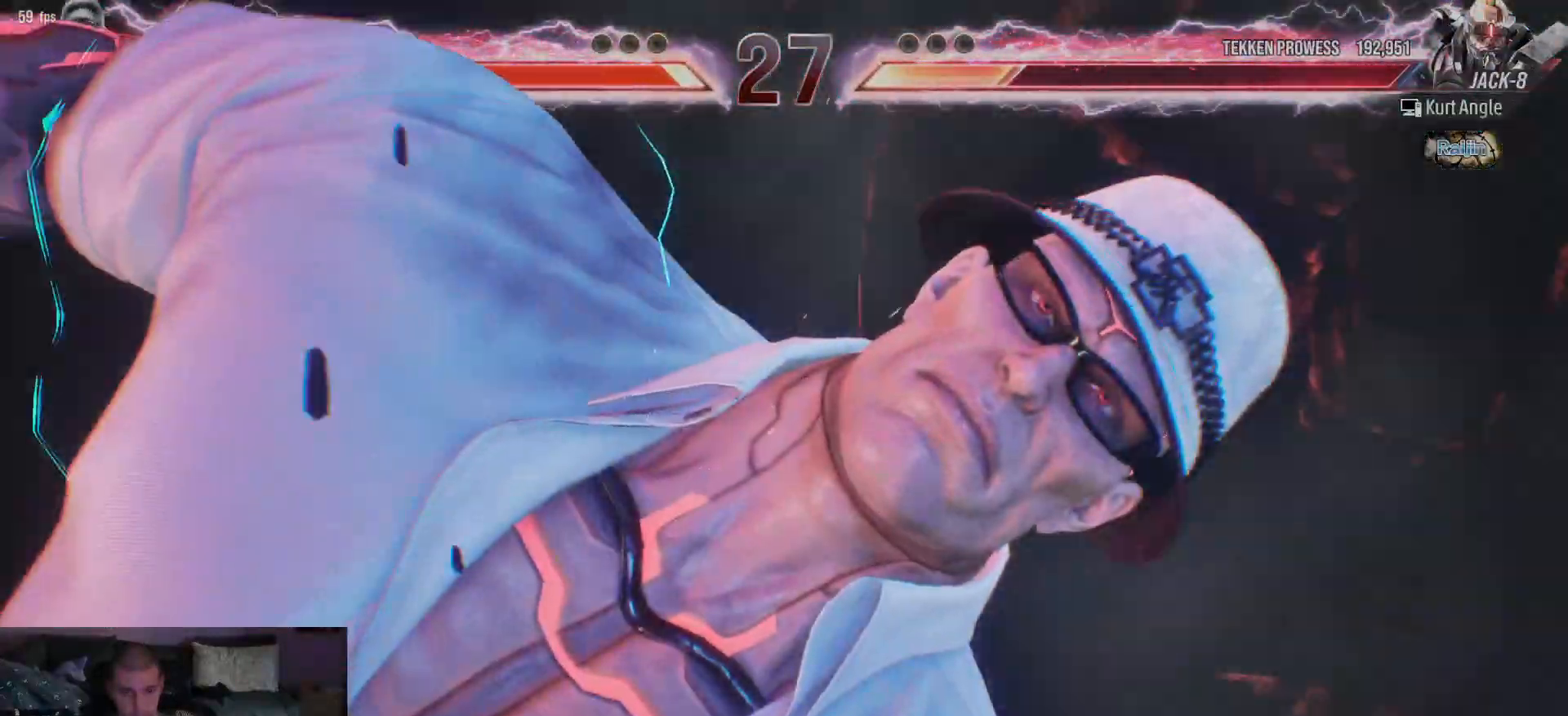
{"dt_ms": 500, "buttons": [], "left_stick": "left", "events": []}
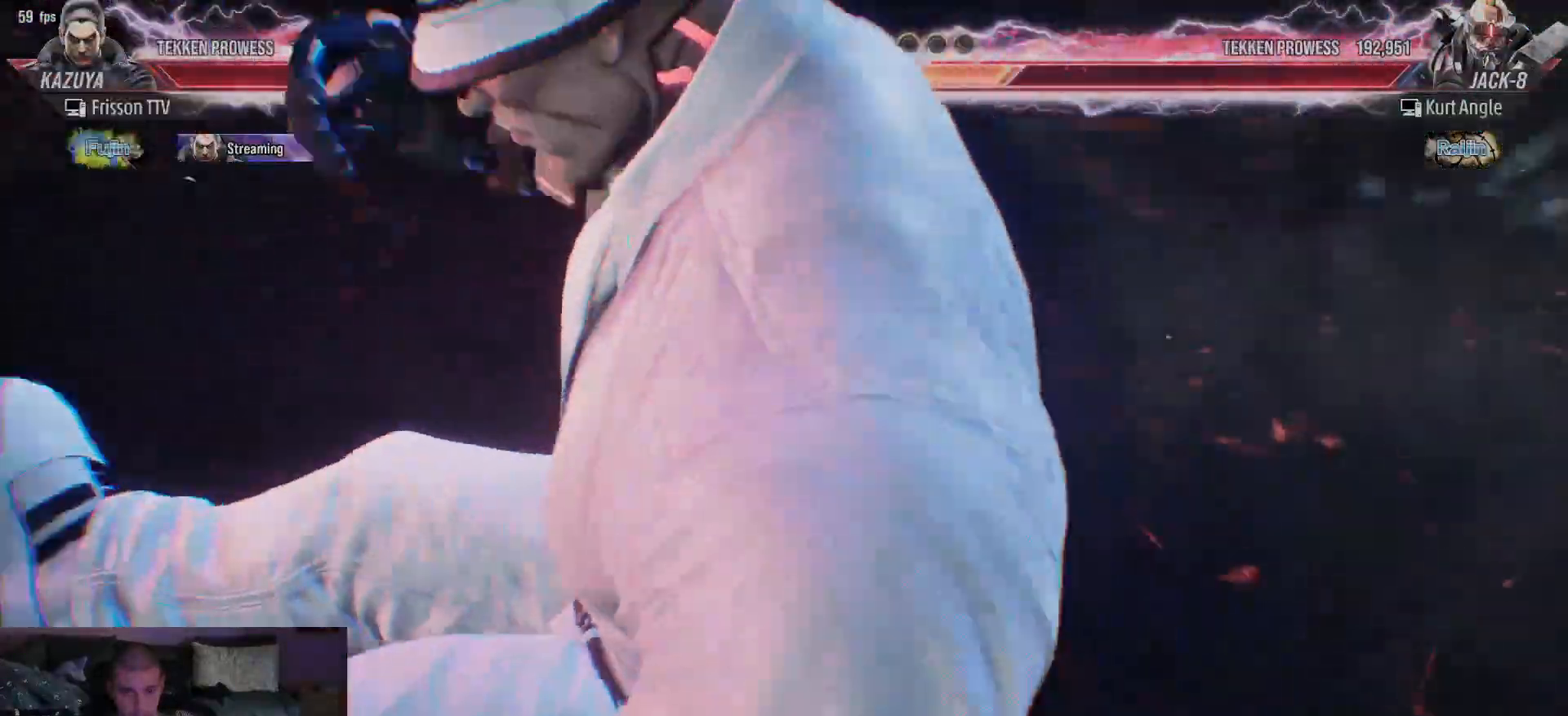
{"dt_ms": 500, "buttons": [], "left_stick": "left"}
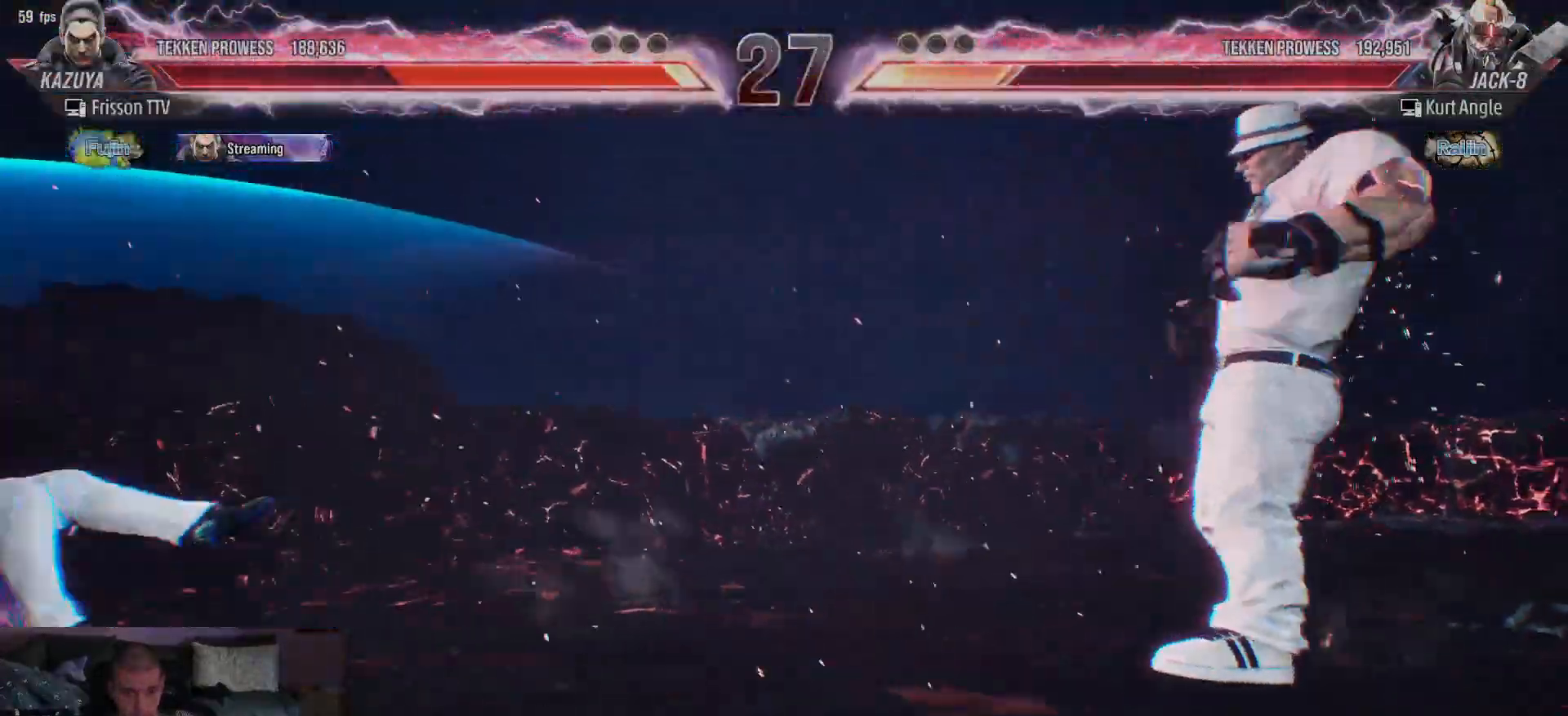
{"dt_ms": 500, "buttons": [], "left_stick": "left", "events": []}
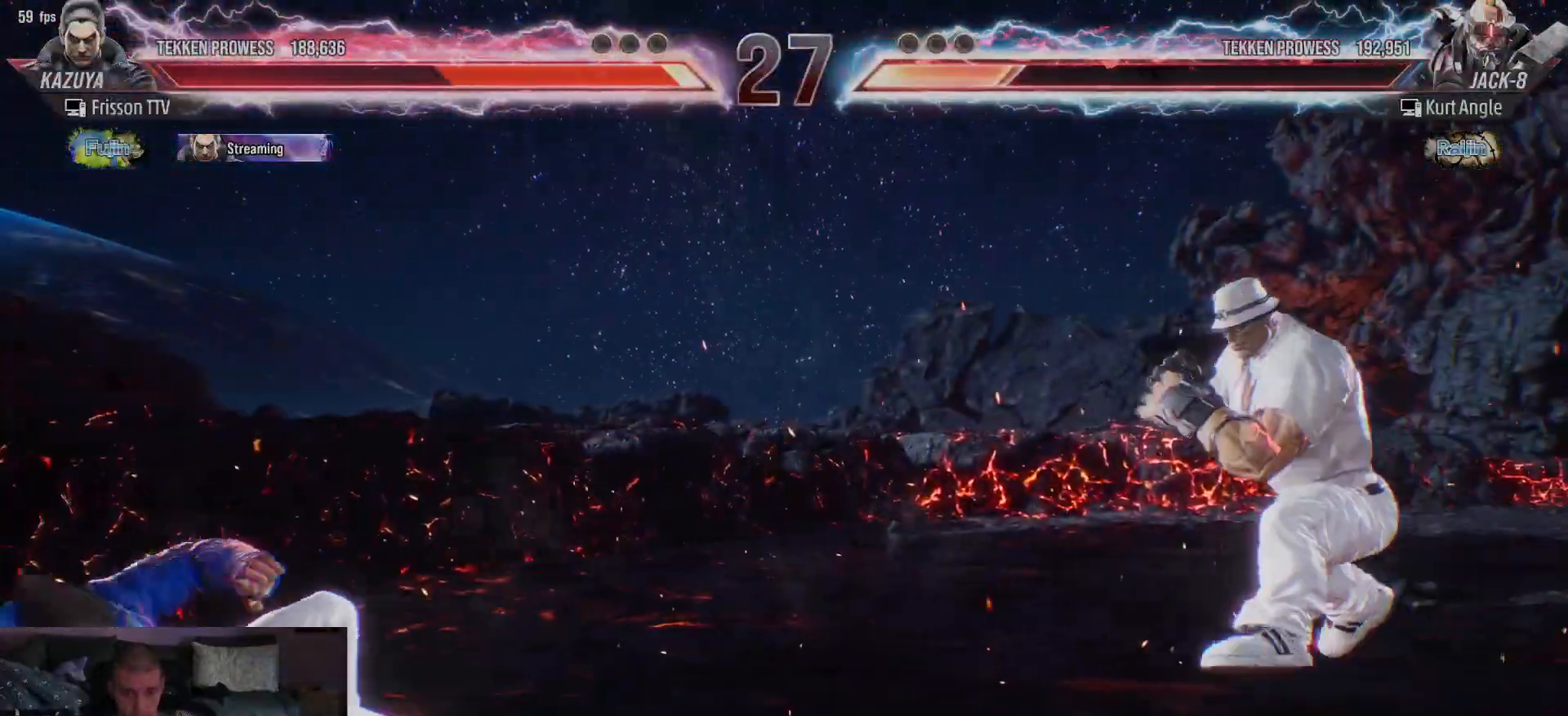
{"dt_ms": 500, "buttons": [], "left_stick": "center", "events": [[267, "left_stick", "center"], [367, "left_stick", "up"], [467, "left_stick", "center"]]}
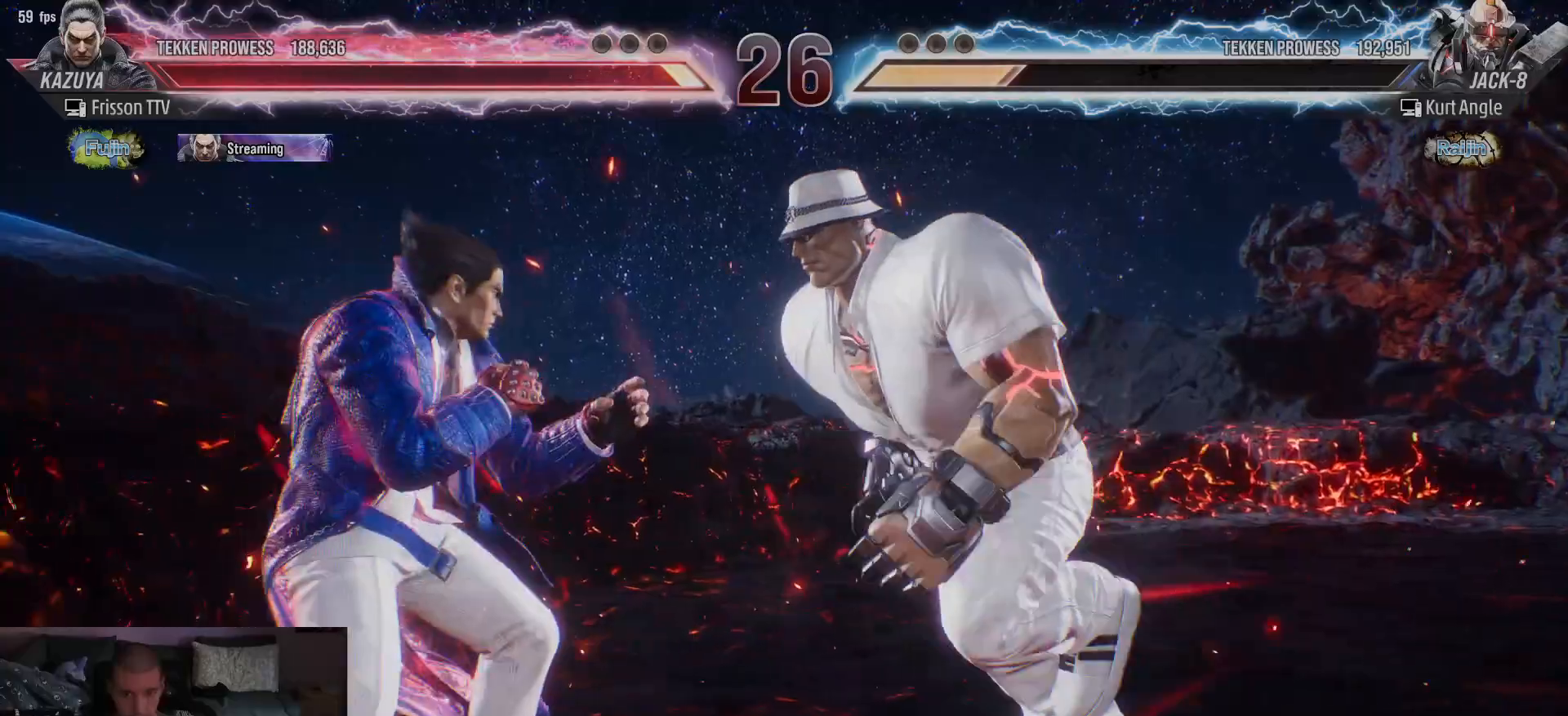
{"dt_ms": 500, "buttons": [], "left_stick": "left", "events": [[83, "left_stick", "left"]]}
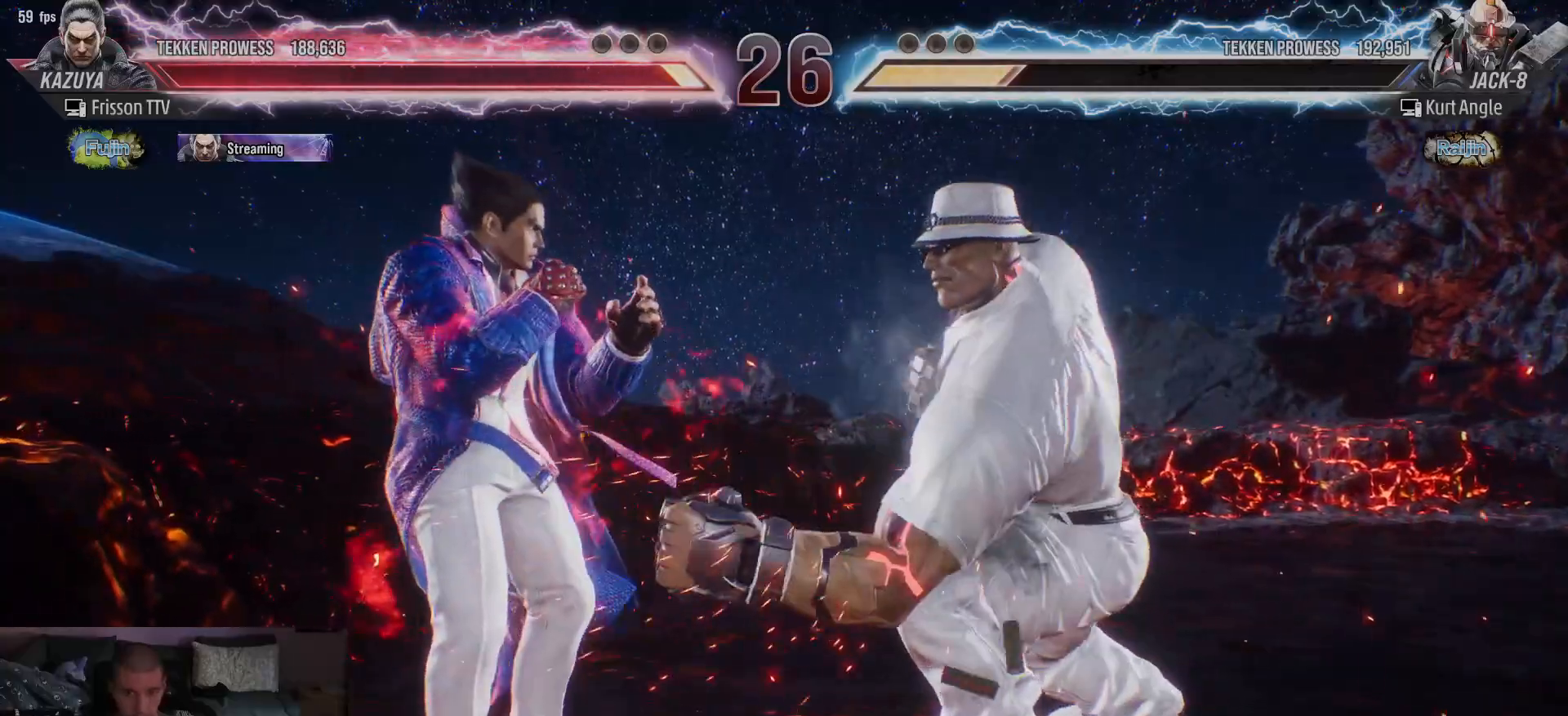
{"dt_ms": 500, "buttons": [], "left_stick": "center", "events": [[17, "left_stick", "center"], [50, "R1", "down"], [100, "R1", "up"]]}
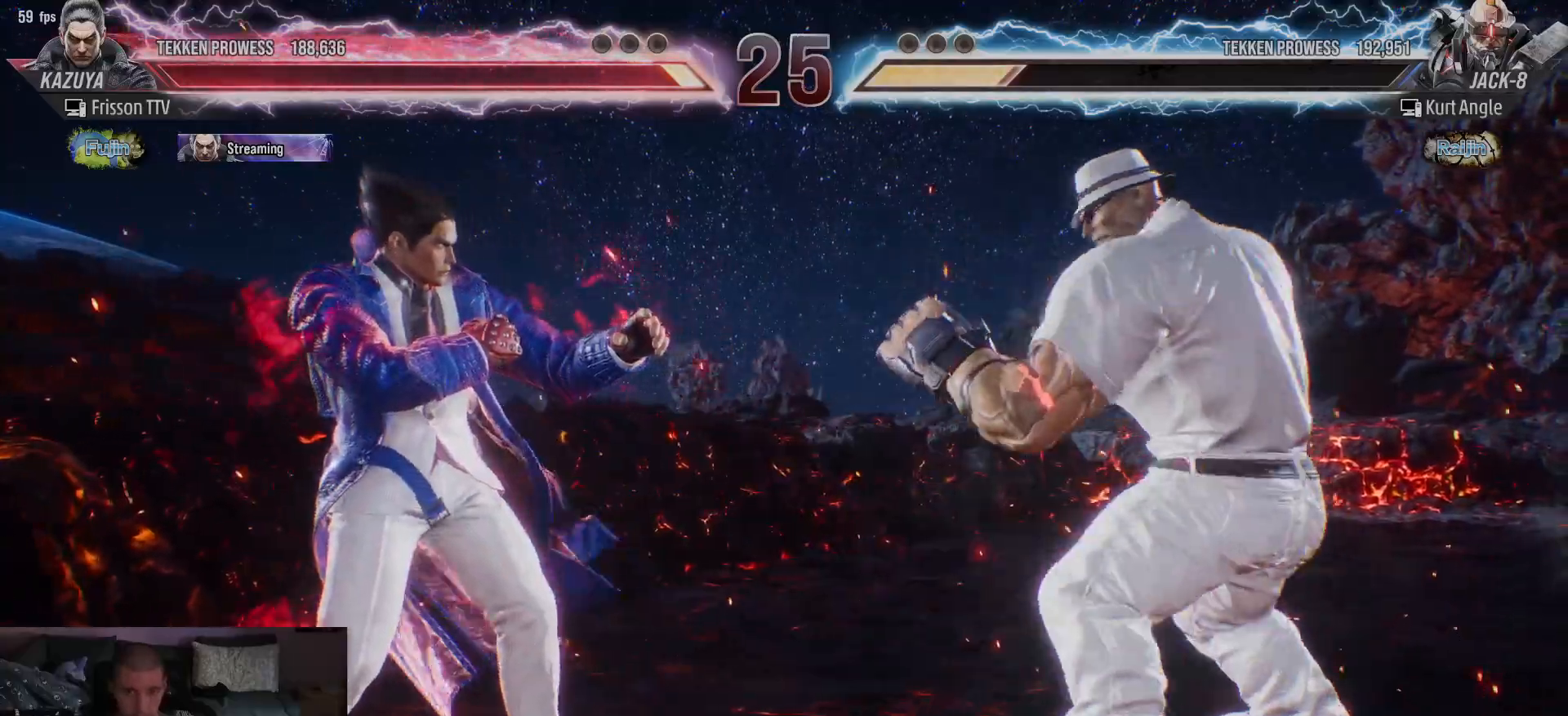
{"dt_ms": 500, "buttons": [], "left_stick": "left", "events": [[100, "left_stick", "left"], [183, "left_stick", "center"], [250, "left_stick", "left"]]}
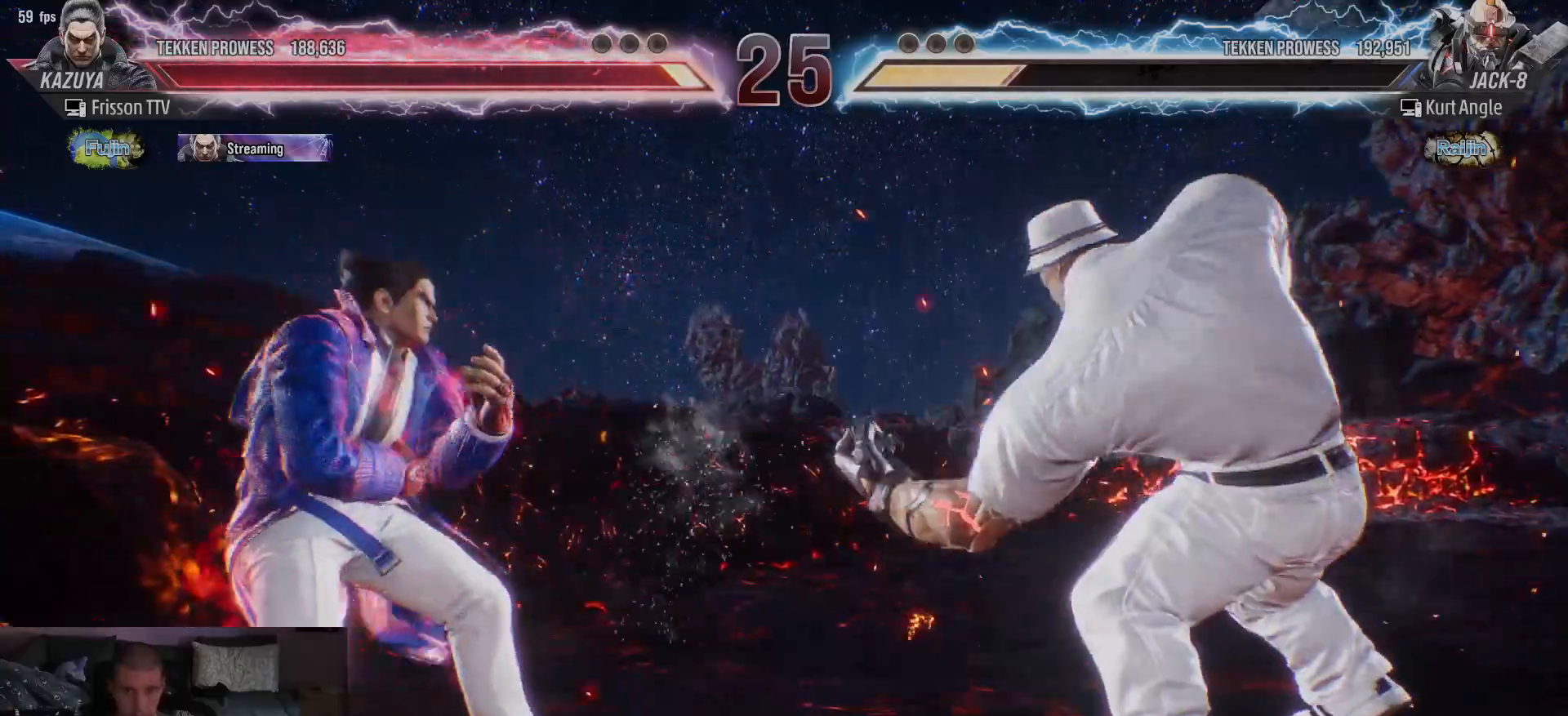
{"dt_ms": 500, "buttons": [], "left_stick": "left", "events": [[117, "left_stick", "center"], [183, "left_stick", "left"], [267, "left_stick", "center"], [333, "left_stick", "left"]]}
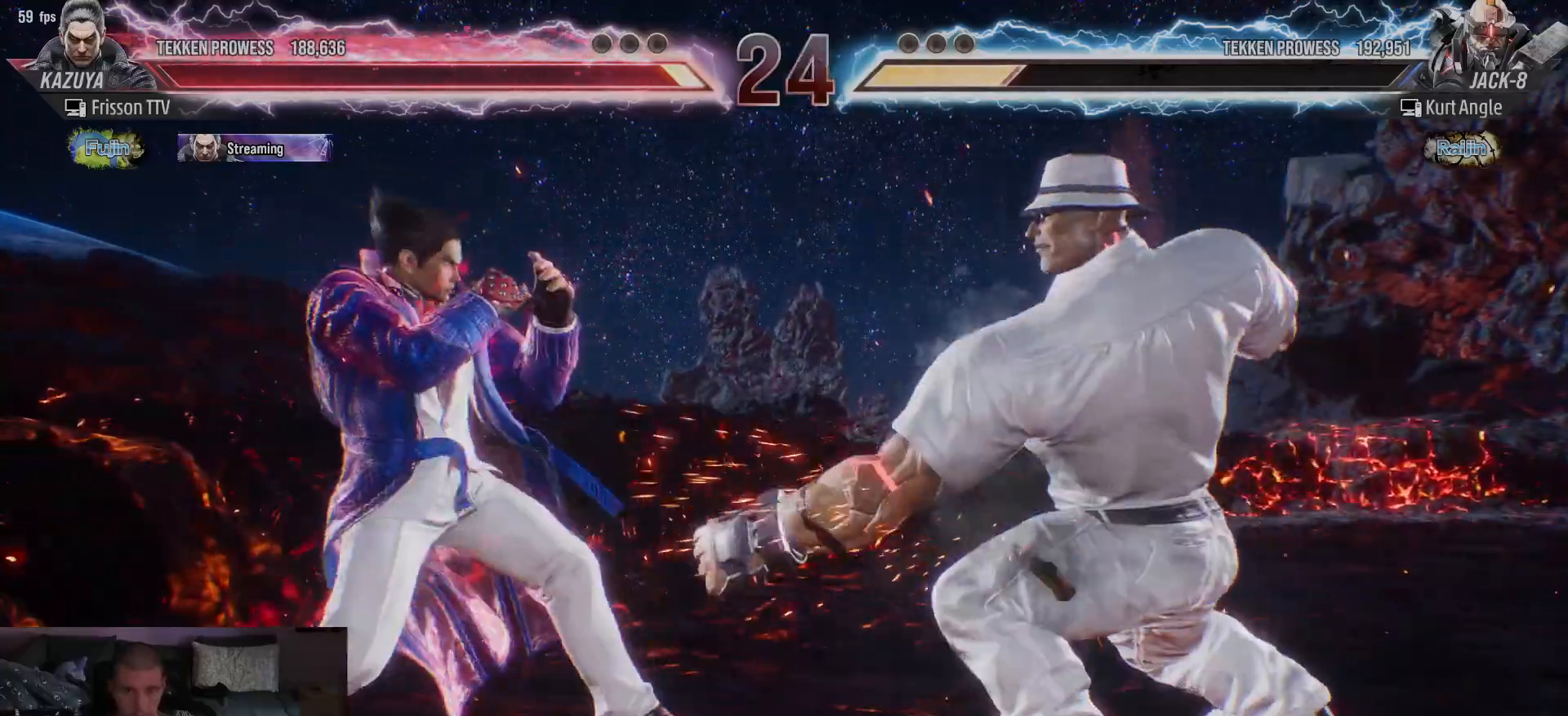
{"dt_ms": 500, "buttons": [], "left_stick": "center", "events": [[33, "left_stick", "center"], [83, "SQUARE", "down"], [150, "SQUARE", "up"], [183, "SQUARE", "down"], [233, "SQUARE", "up"], [267, "SQUARE", "down"], [333, "SQUARE", "up"]]}
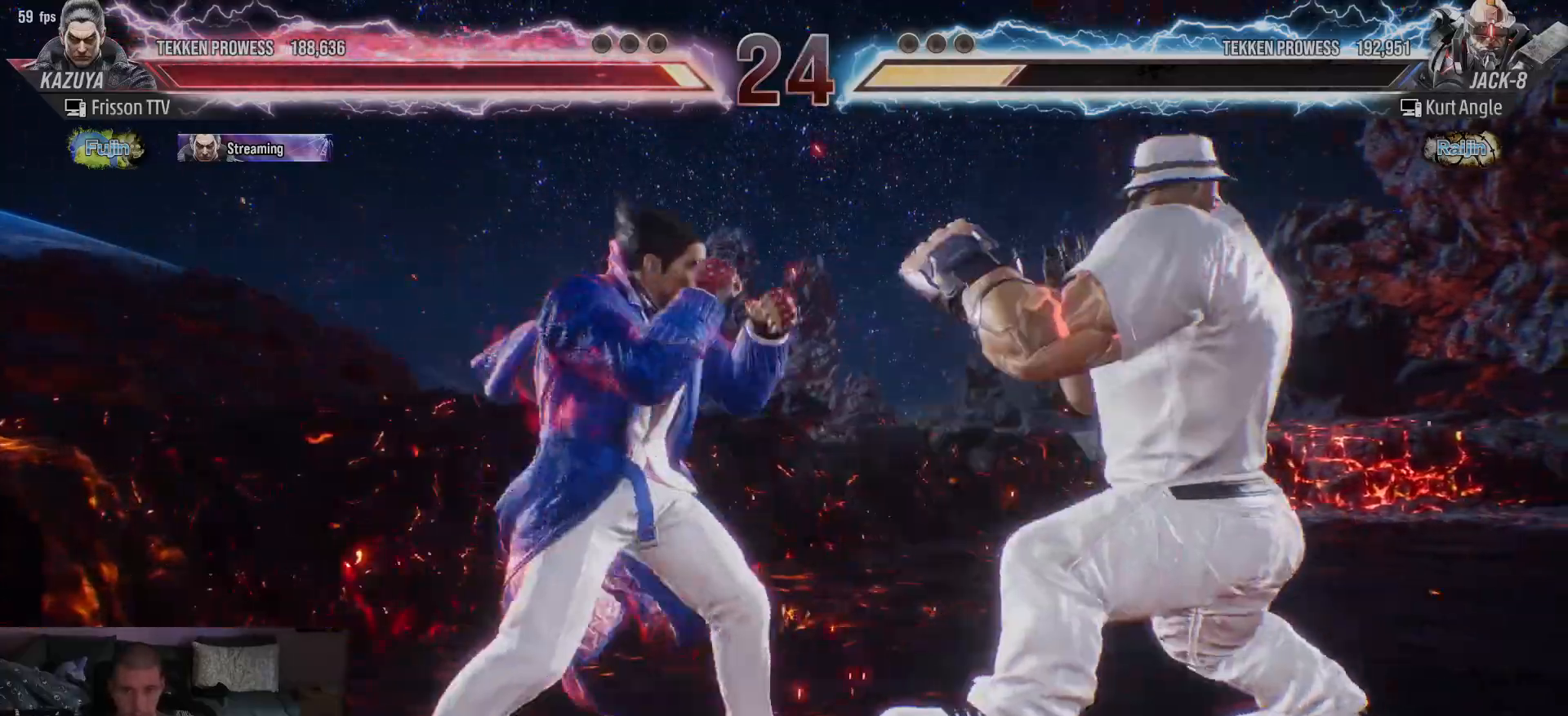
{"dt_ms": 500, "buttons": [], "left_stick": "left", "events": [[250, "left_stick", "left"], [333, "left_stick", "center"], [383, "left_stick", "left"]]}
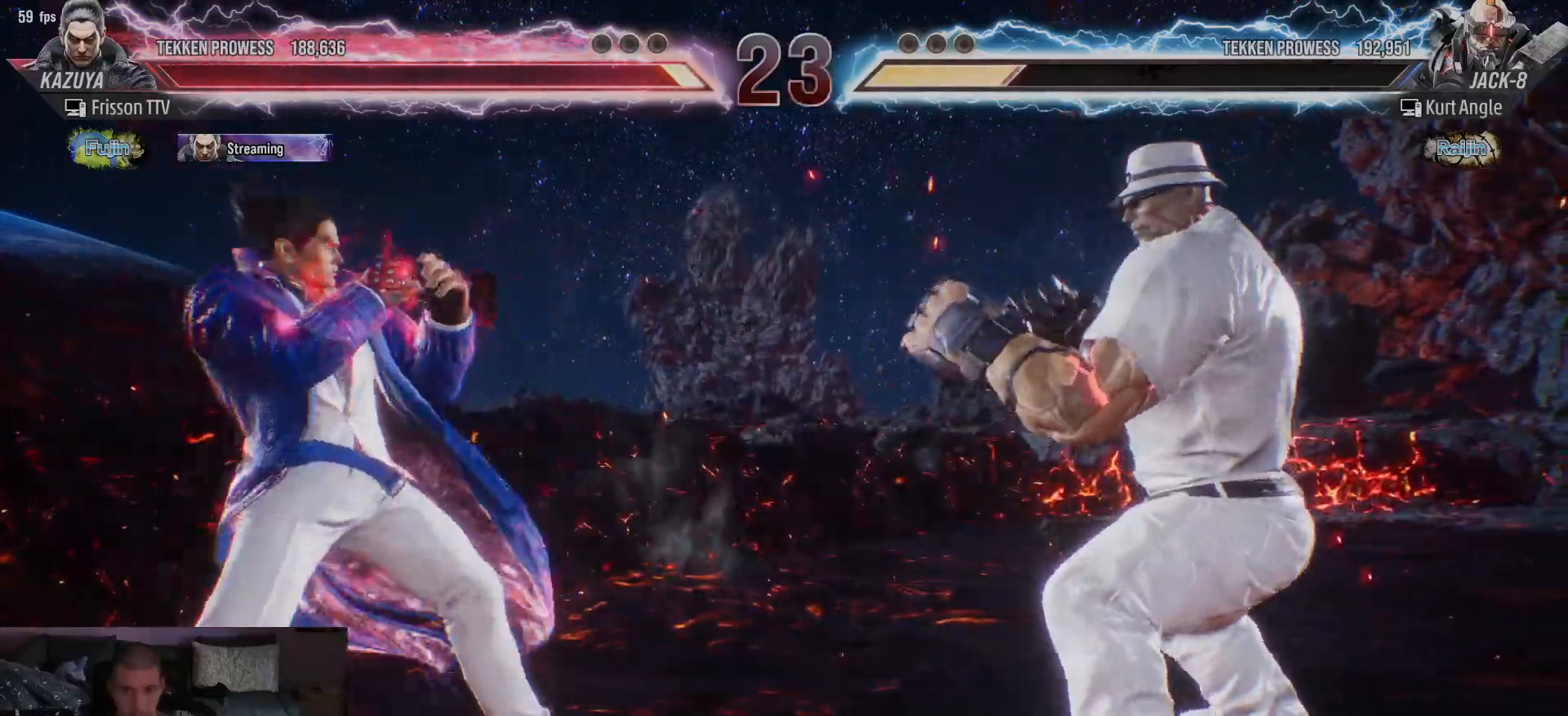
{"dt_ms": 500, "buttons": [], "left_stick": "left", "events": []}
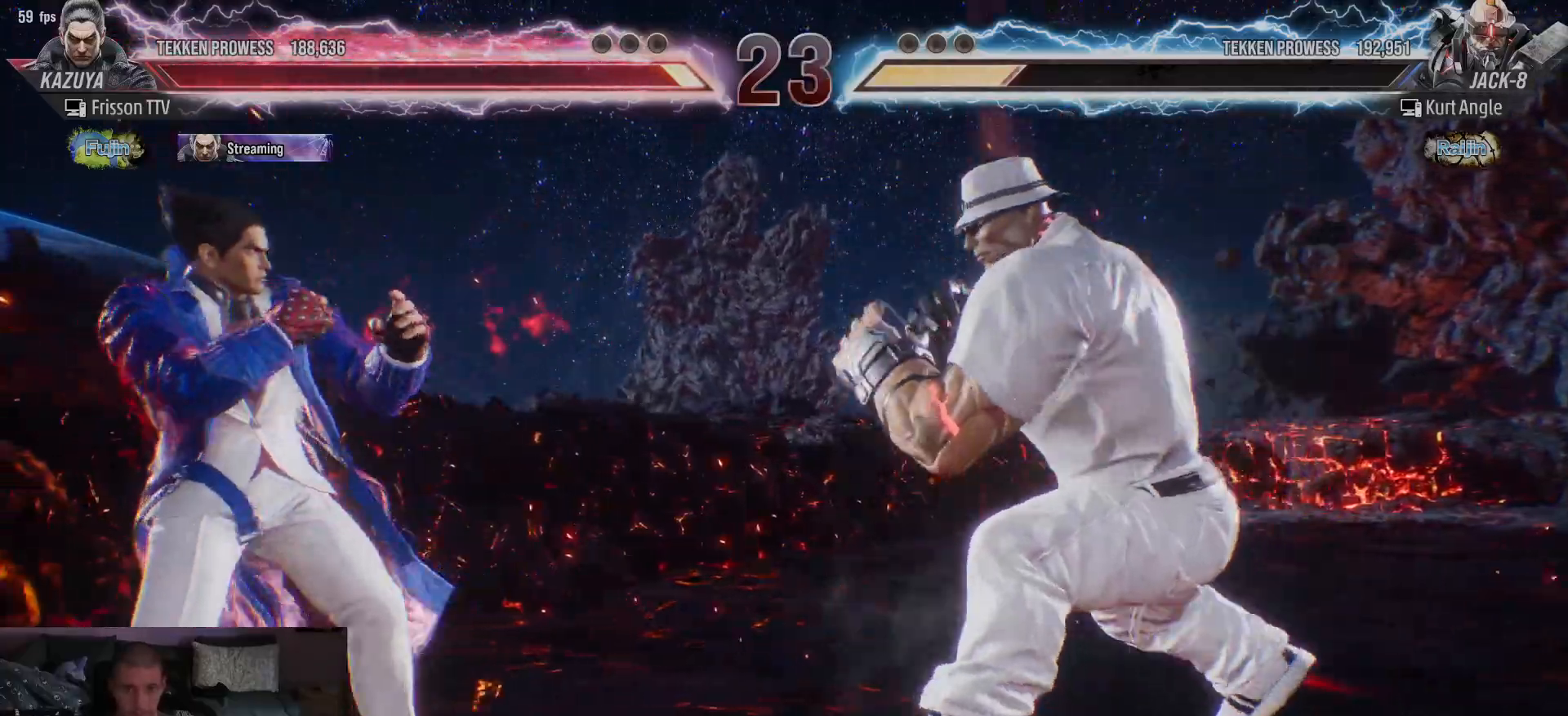
{"dt_ms": 500, "buttons": [], "left_stick": "left", "events": [[17, "left_stick", "center"], [100, "left_stick", "left"]]}
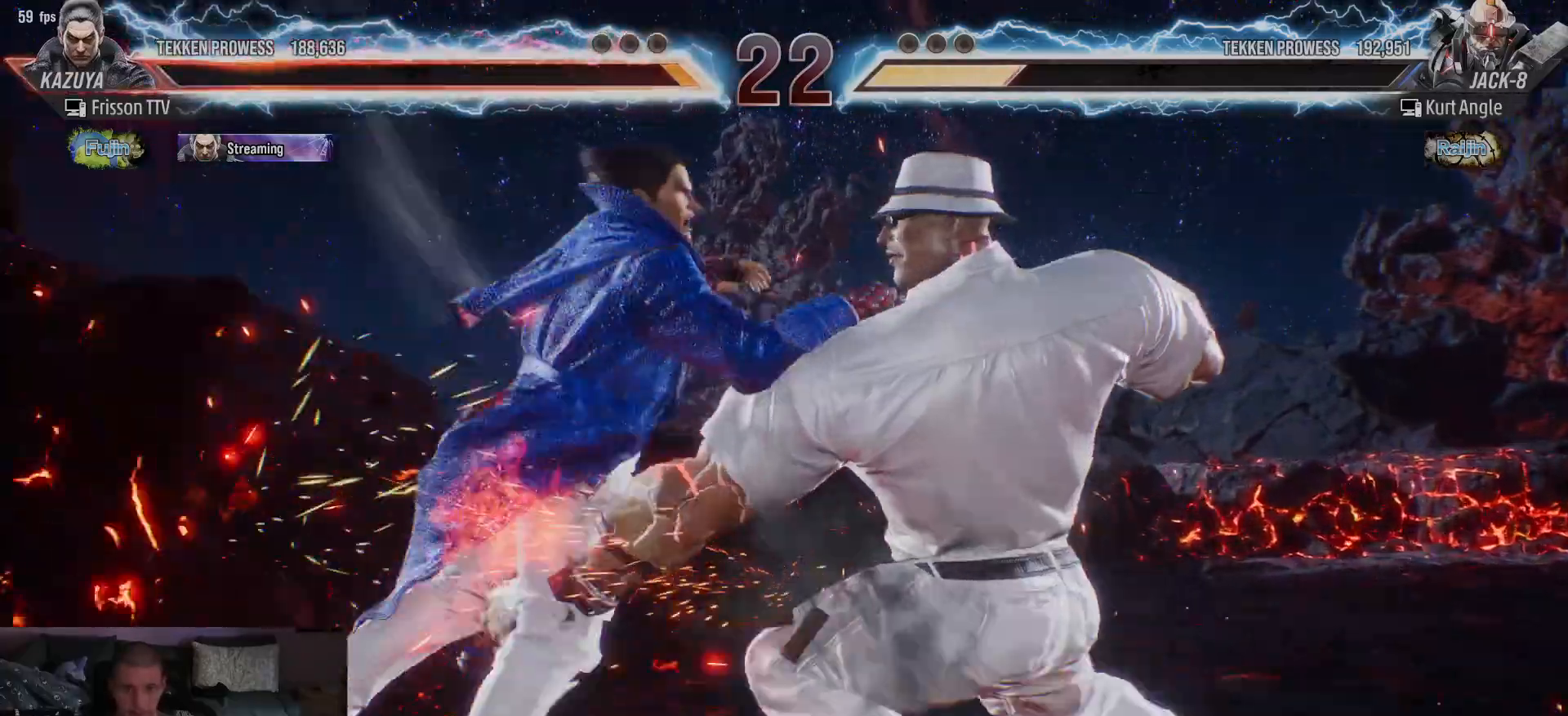
{"dt_ms": 500, "buttons": [], "left_stick": "center", "events": [[200, "left_stick", "center"]]}
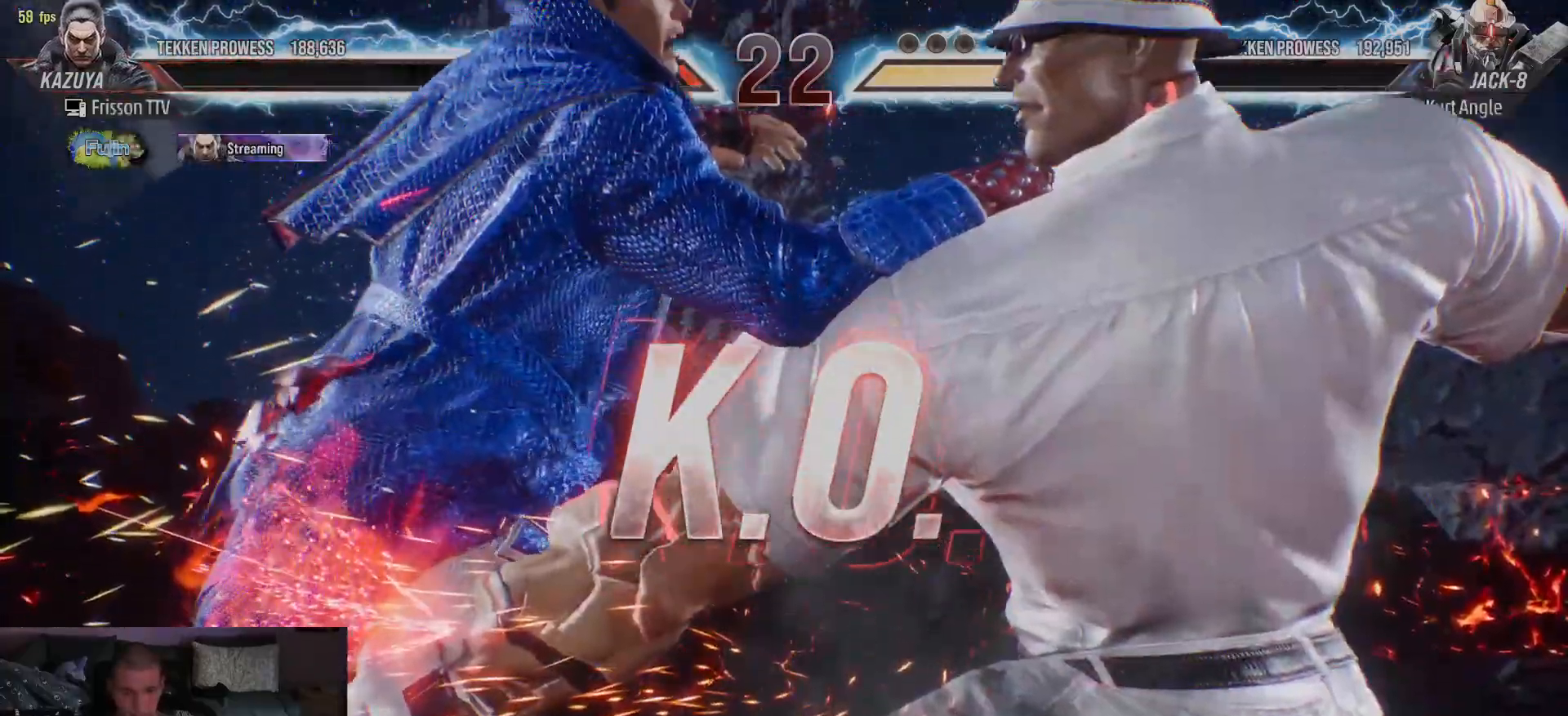
{"dt_ms": 500, "buttons": [], "left_stick": "center", "events": [[17, "left_stick", "down"], [133, "left_stick", "center"], [267, "left_stick", "down"], [400, "left_stick", "center"]]}
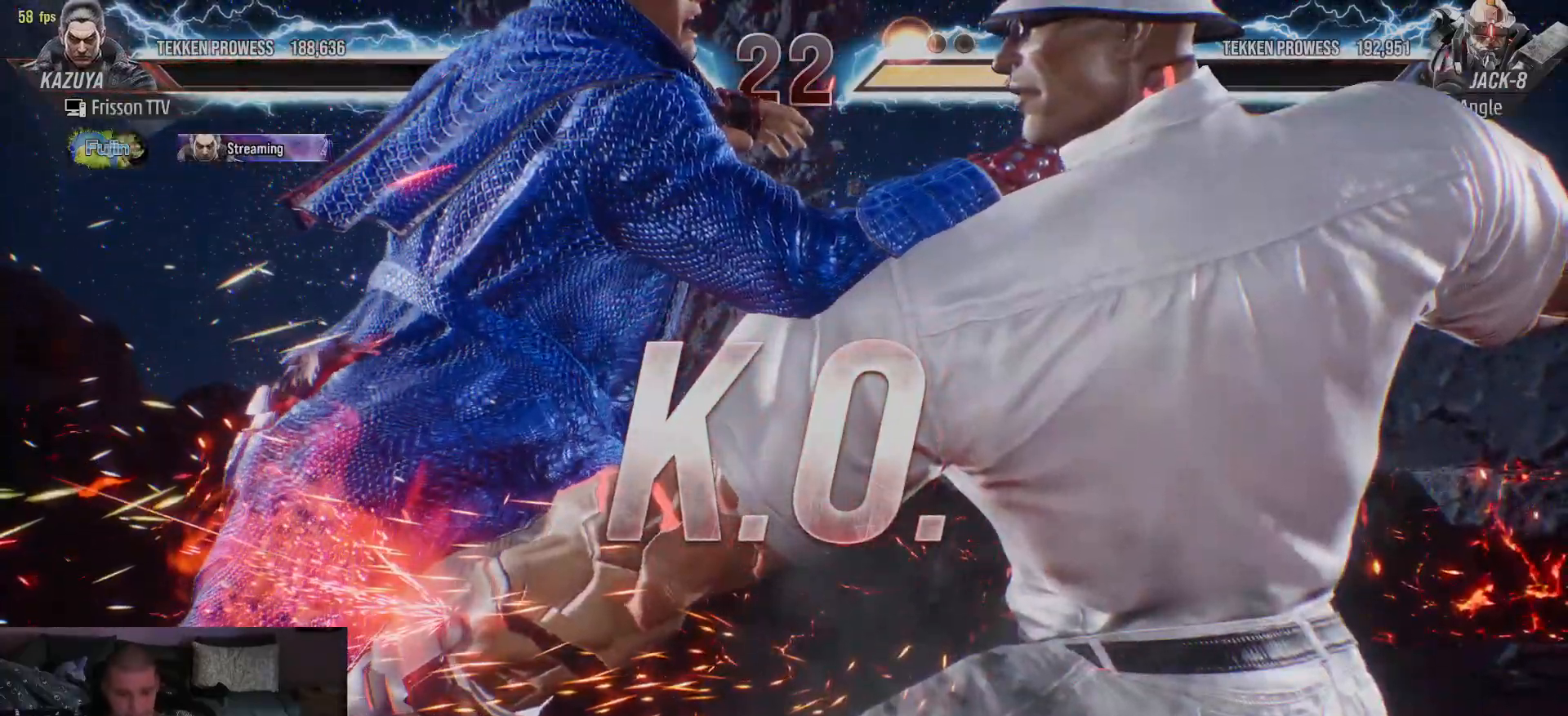
{"dt_ms": 500, "buttons": [], "left_stick": "center", "events": []}
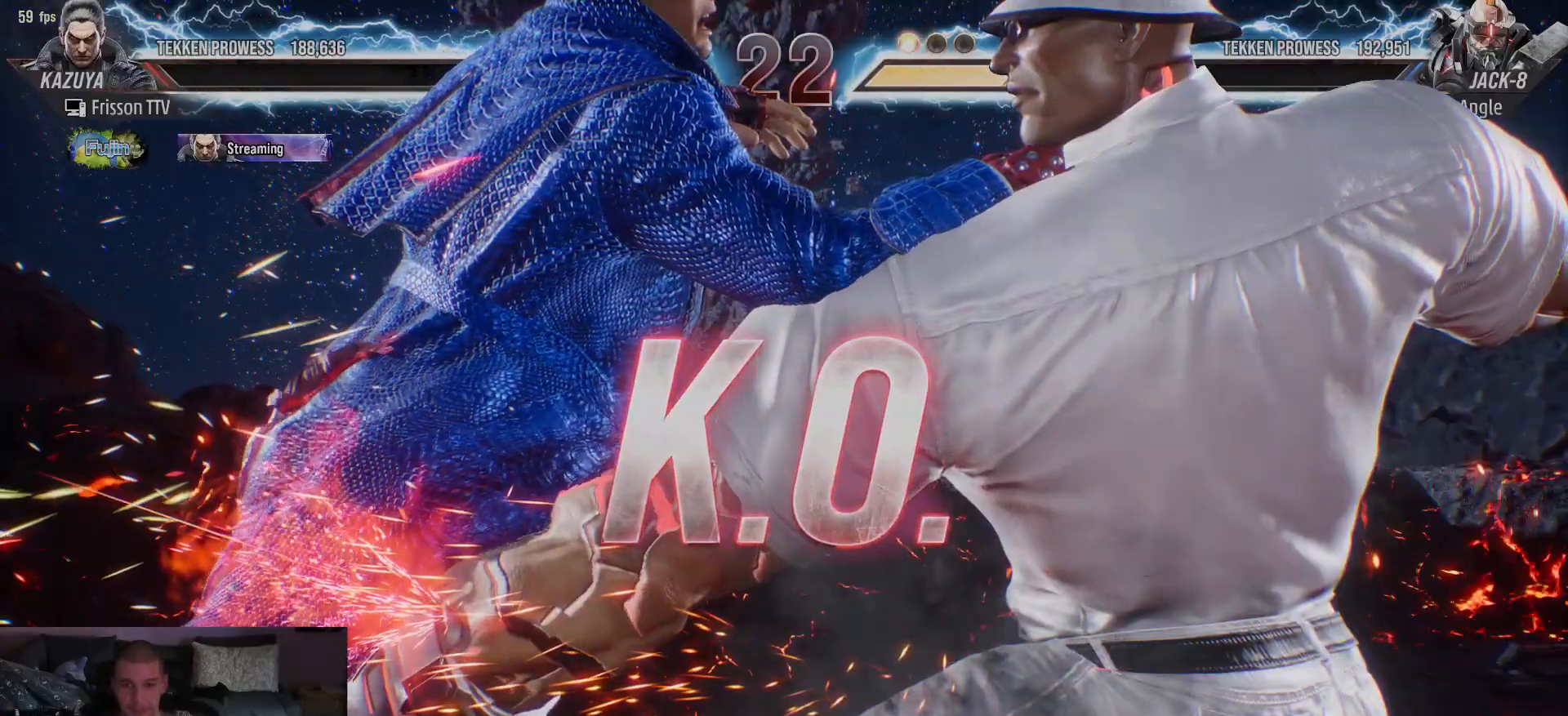
{"dt_ms": 500, "buttons": [], "left_stick": "center", "events": []}
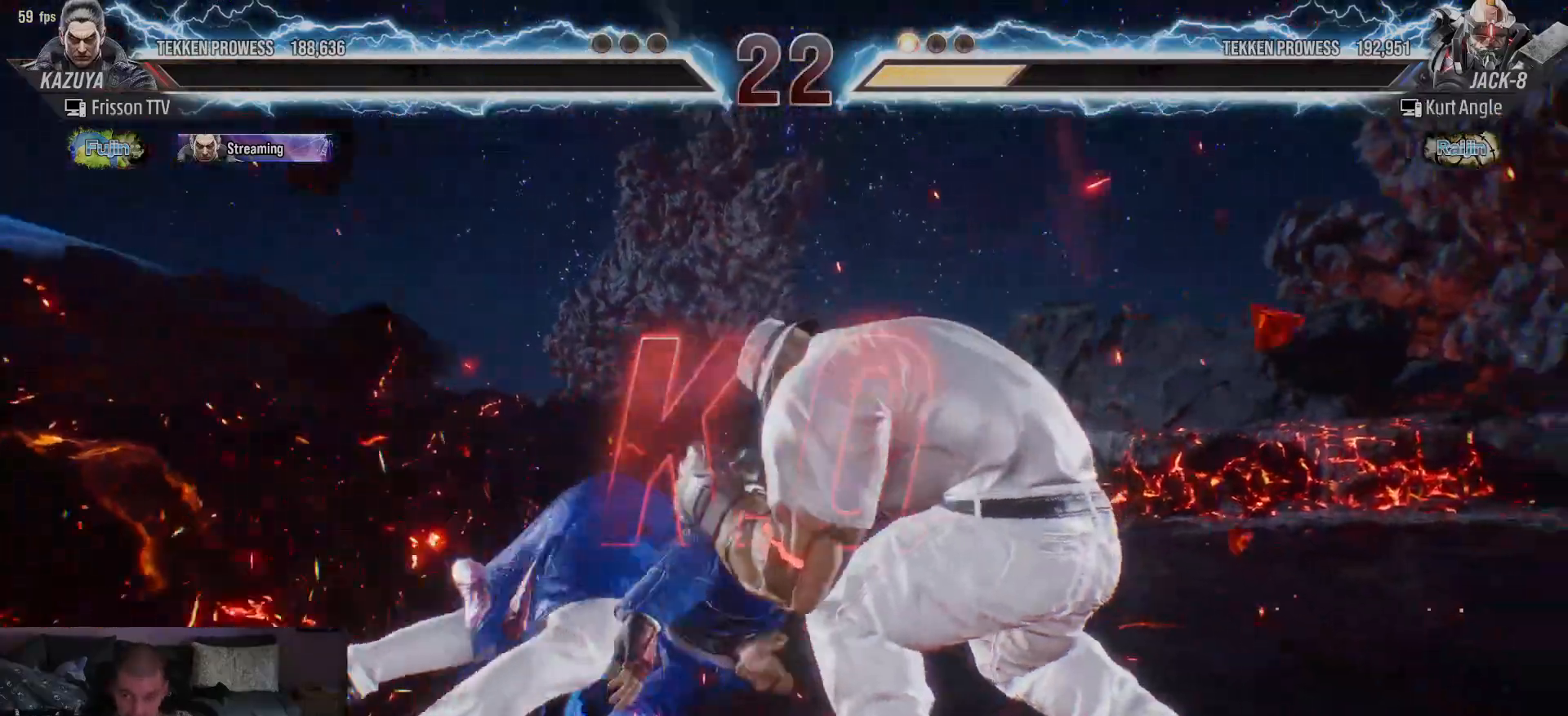
{"dt_ms": 500, "buttons": [], "left_stick": "center", "events": []}
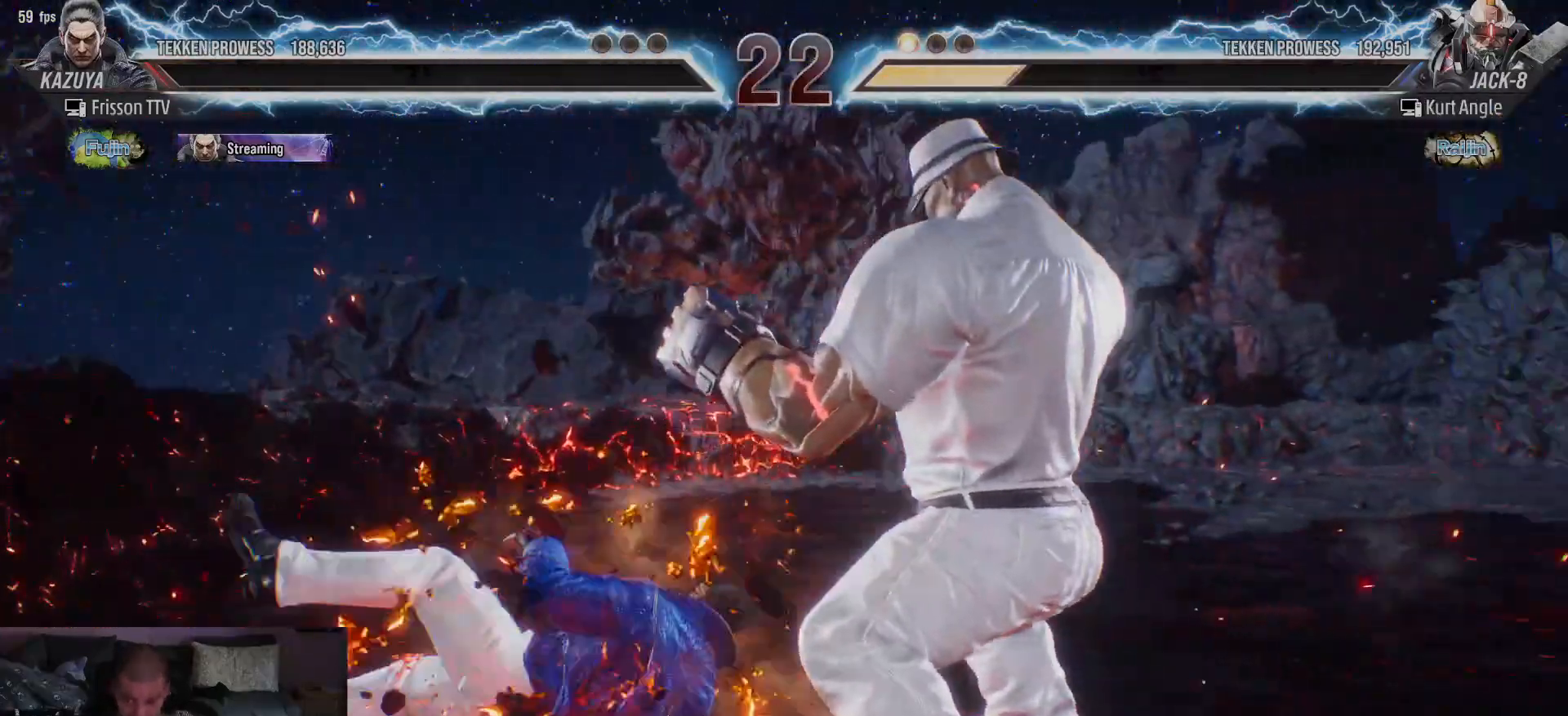
{"dt_ms": 500, "buttons": [], "left_stick": "center", "events": [[217, "left_stick", "right"], [283, "left_stick", "center"], [333, "left_stick", "down"], [450, "left_stick", "center"]]}
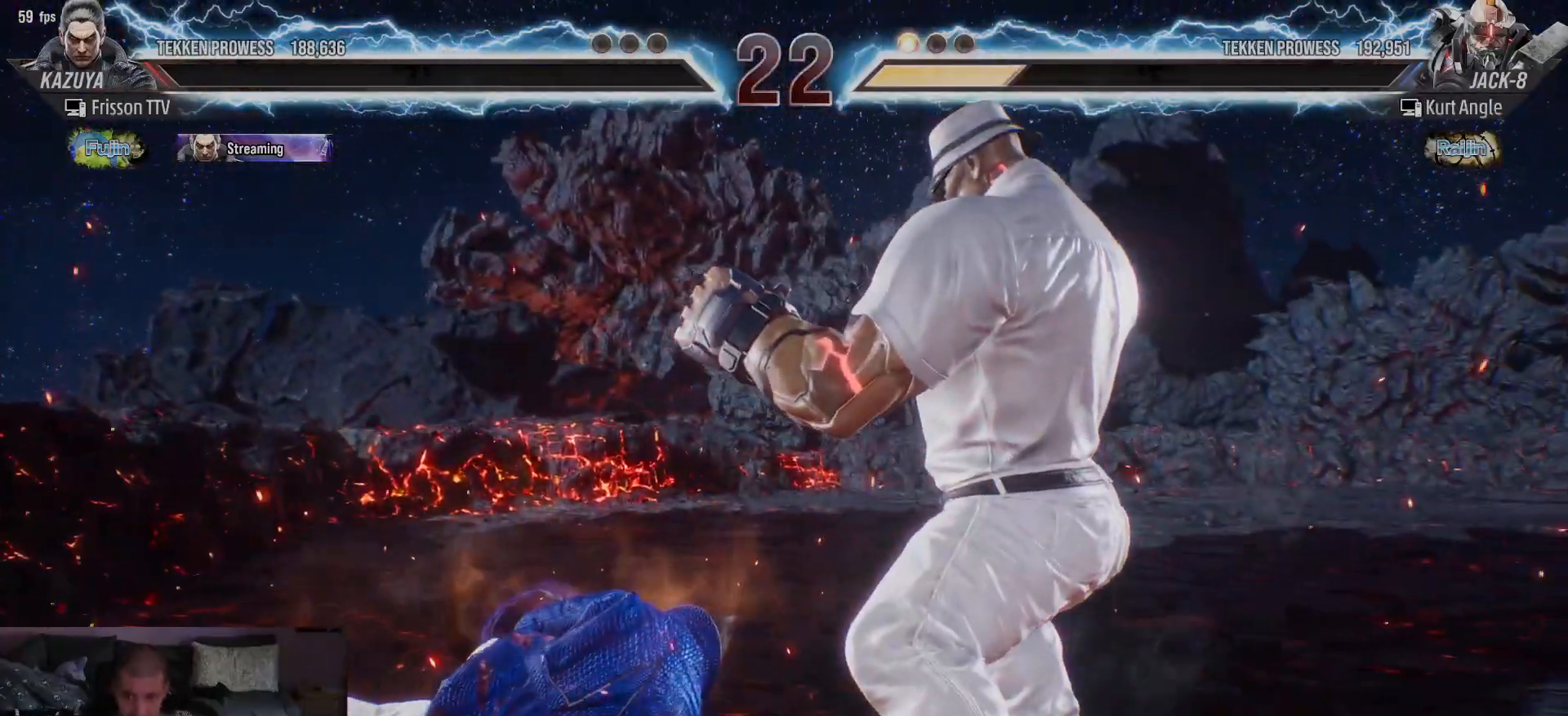
{"dt_ms": 1000, "buttons": [], "left_stick": "center"}
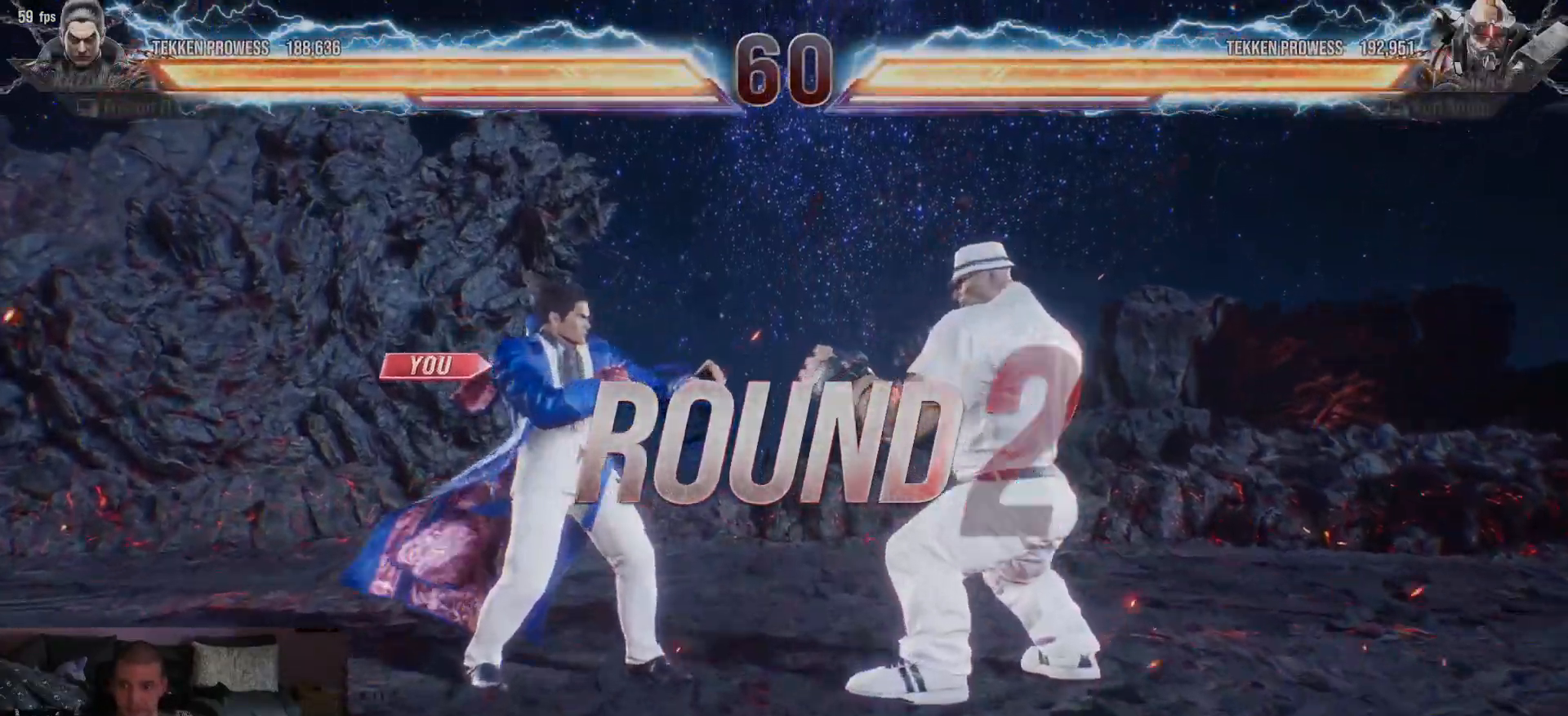
{"dt_ms": 500, "buttons": [], "left_stick": "down", "events": [[50, "left_stick", "down"], [167, "left_stick", "center"], [450, "left_stick", "down"]]}
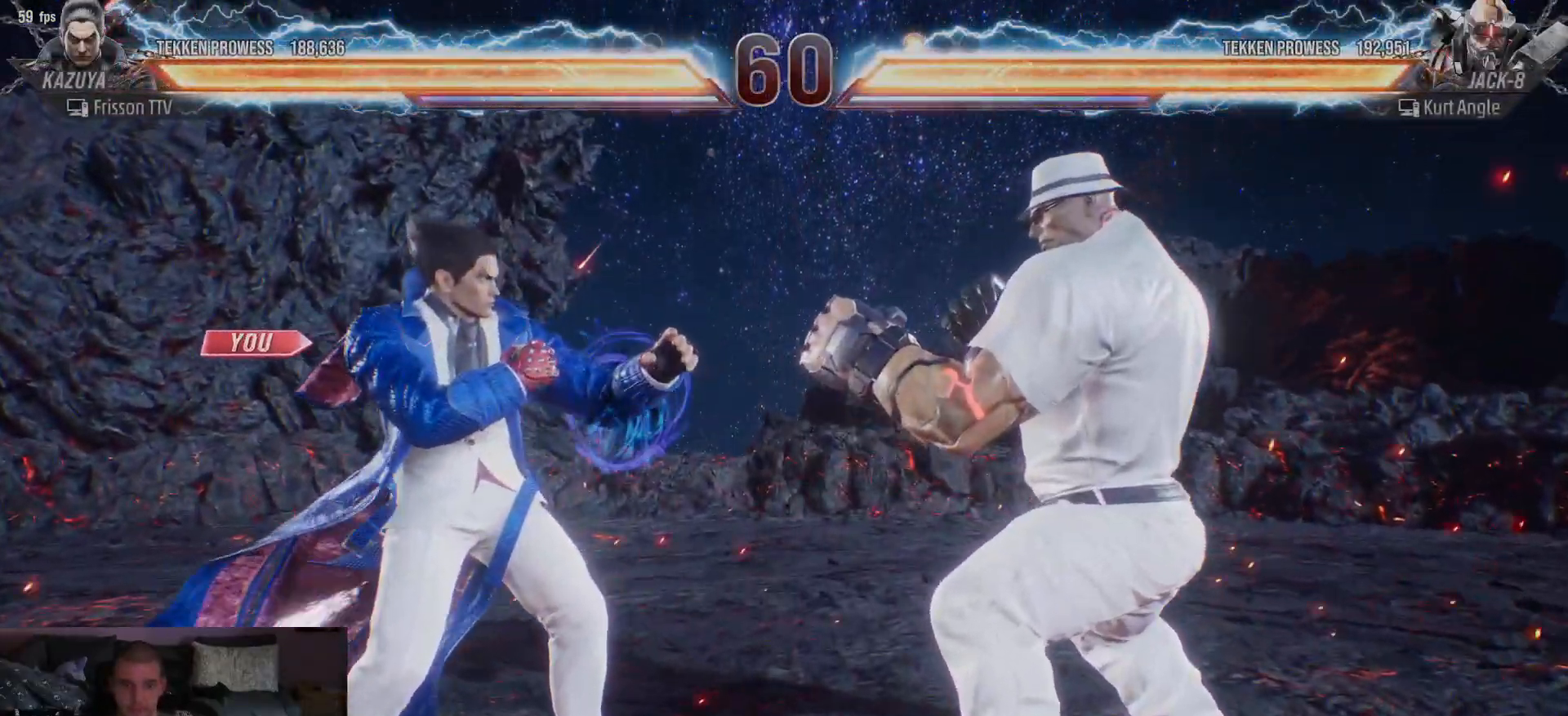
{"dt_ms": 500, "buttons": [], "left_stick": "center", "events": [[50, "left_stick", "center"], [183, "left_stick", "down"], [300, "left_stick", "center"]]}
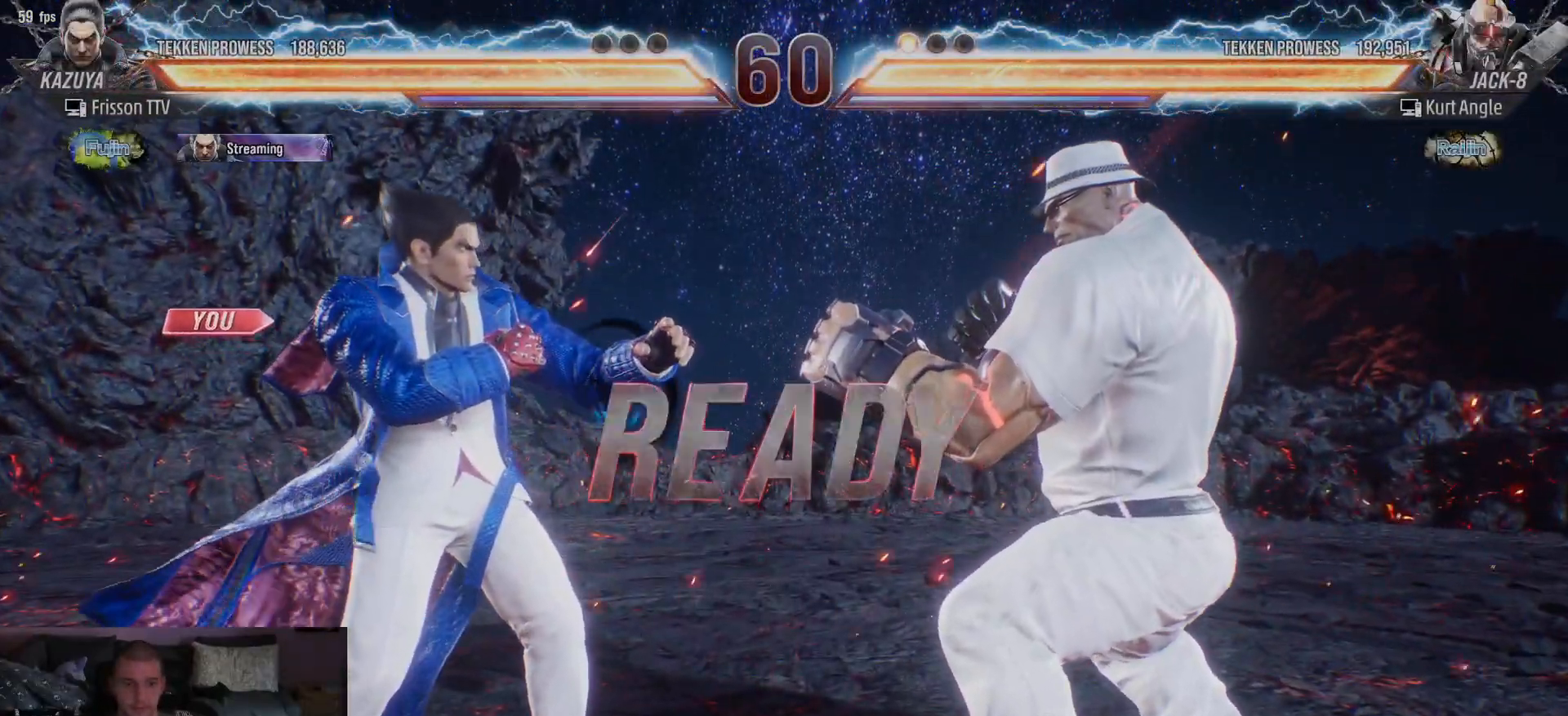
{"dt_ms": 500, "buttons": [], "left_stick": "center", "events": []}
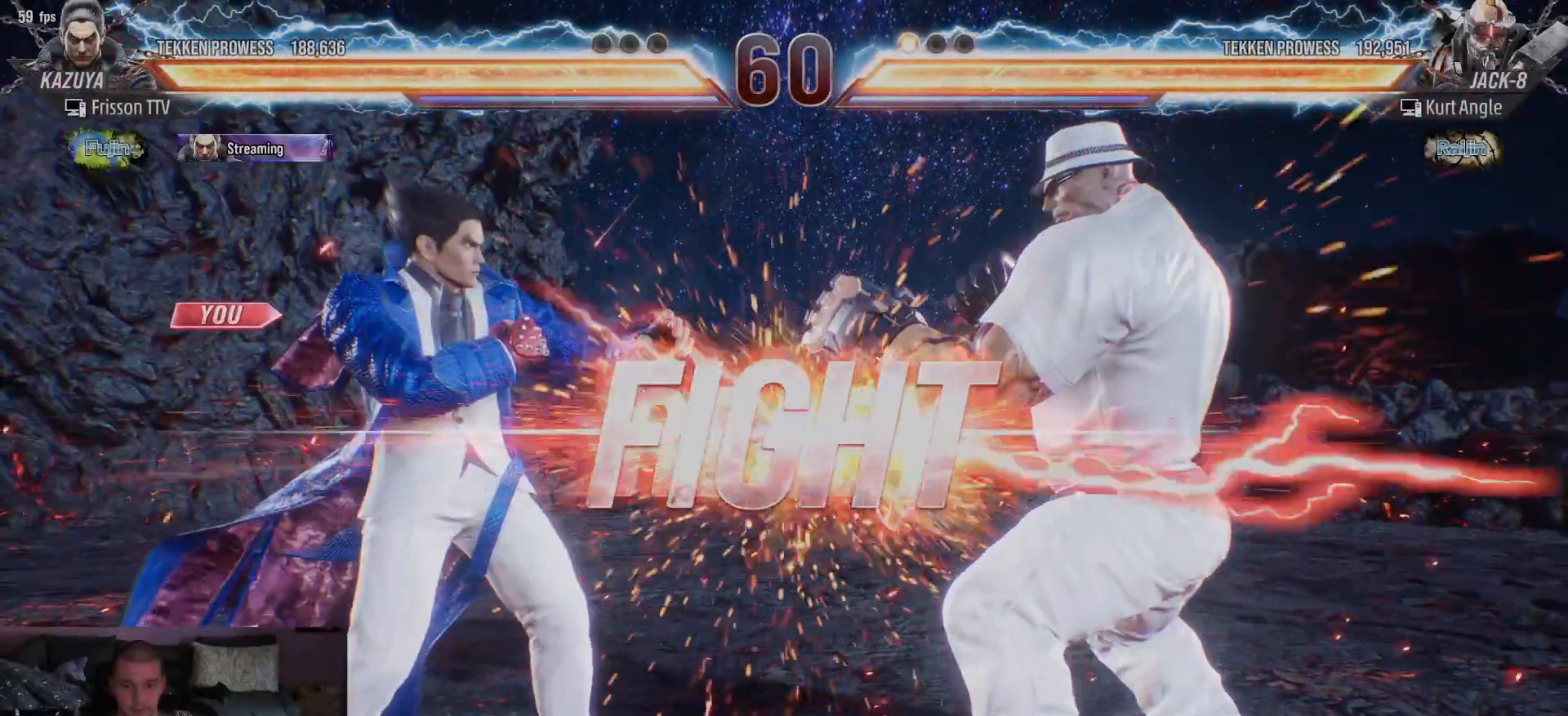
{"dt_ms": 500, "buttons": [], "left_stick": "center", "events": [[400, "SQUARE", "down"], [467, "SQUARE", "up"]]}
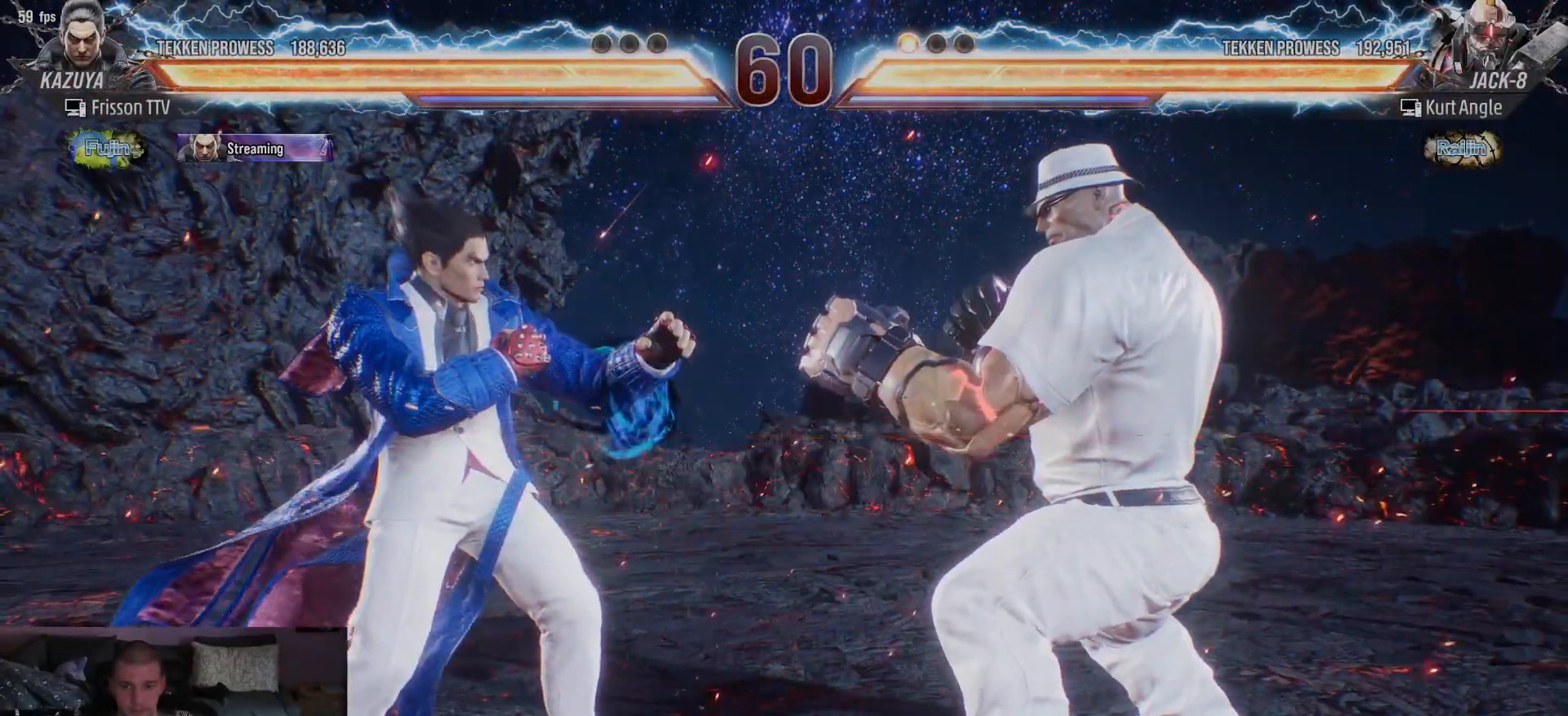
{"dt_ms": 500, "buttons": [], "left_stick": "left", "events": [[450, "left_stick", "left"]]}
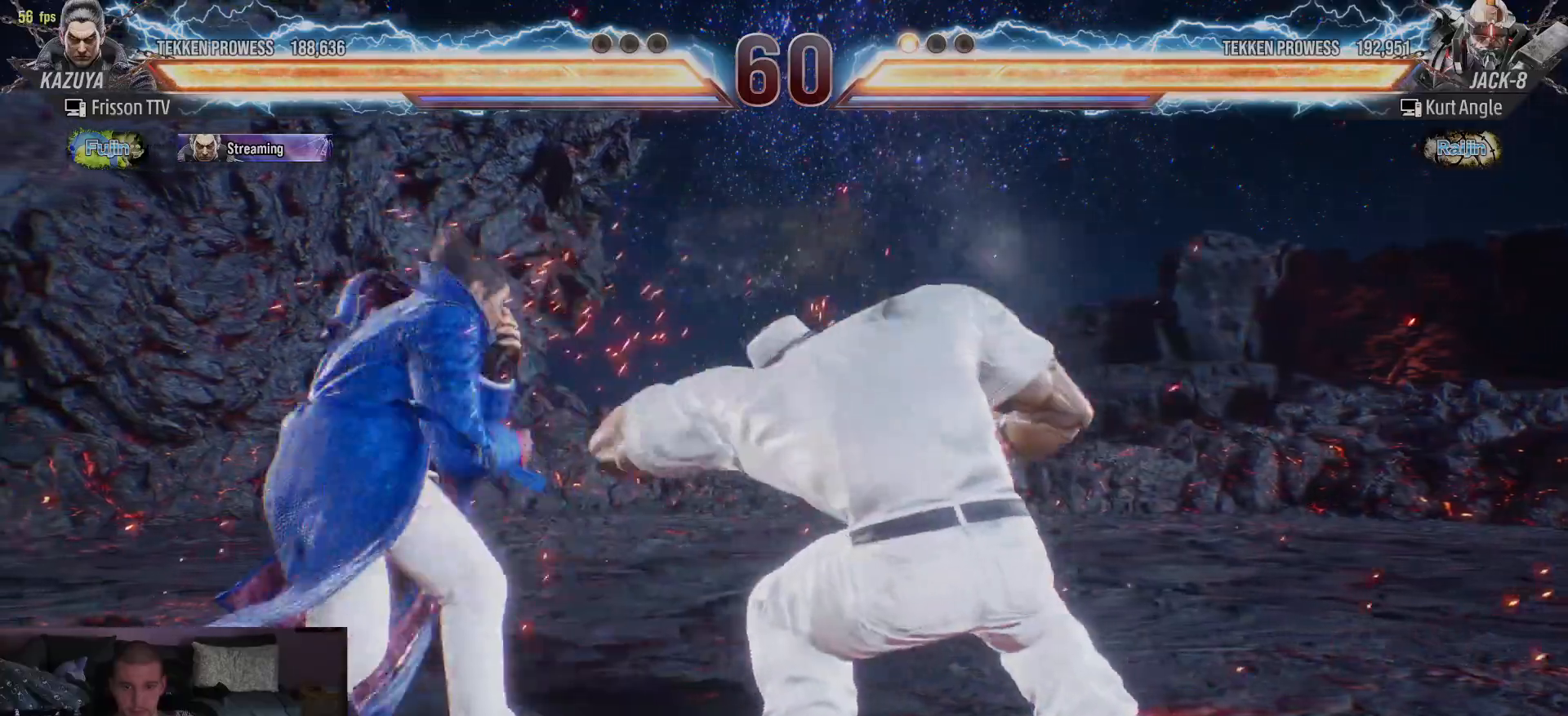
{"dt_ms": 500, "buttons": [], "left_stick": "center", "events": [[217, "left_stick", "center"], [250, "SQUARE", "down"], [300, "SQUARE", "up"]]}
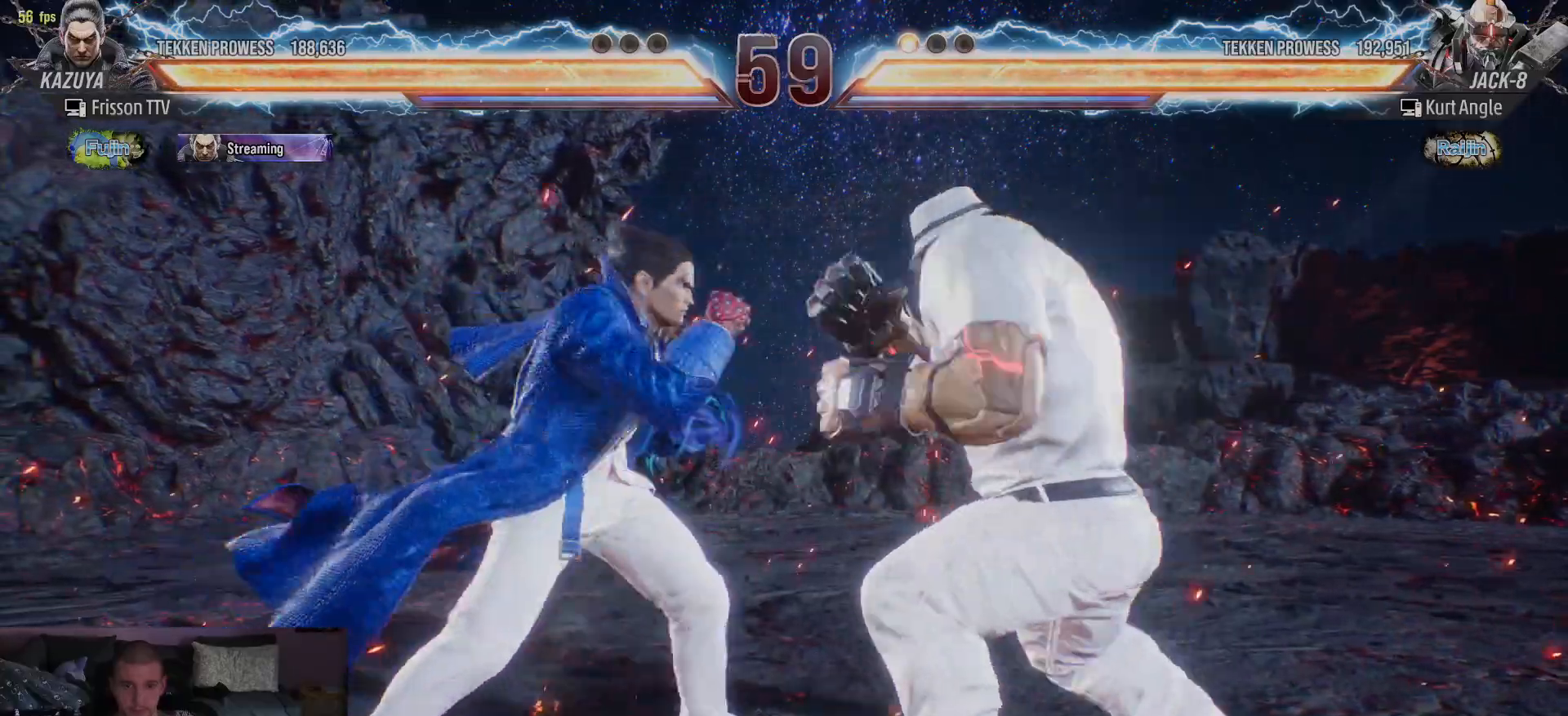
{"dt_ms": 500, "buttons": [], "left_stick": "center", "events": [[300, "left_stick", "down"], [317, "SQUARE", "down"], [317, "TRIANGLE", "down"], [367, "SQUARE", "up"], [400, "TRIANGLE", "up"], [417, "left_stick", "center"]]}
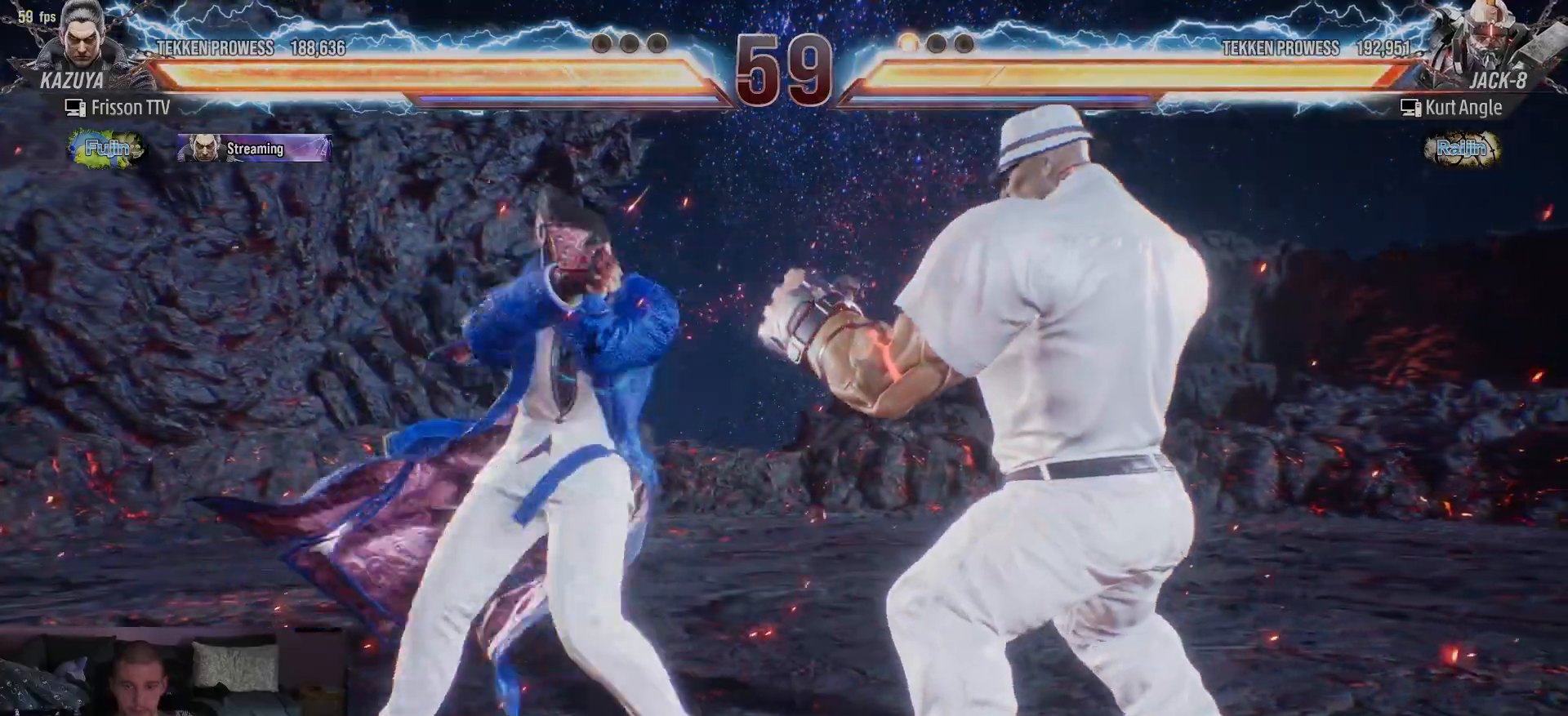
{"dt_ms": 500, "buttons": [], "left_stick": "center", "events": []}